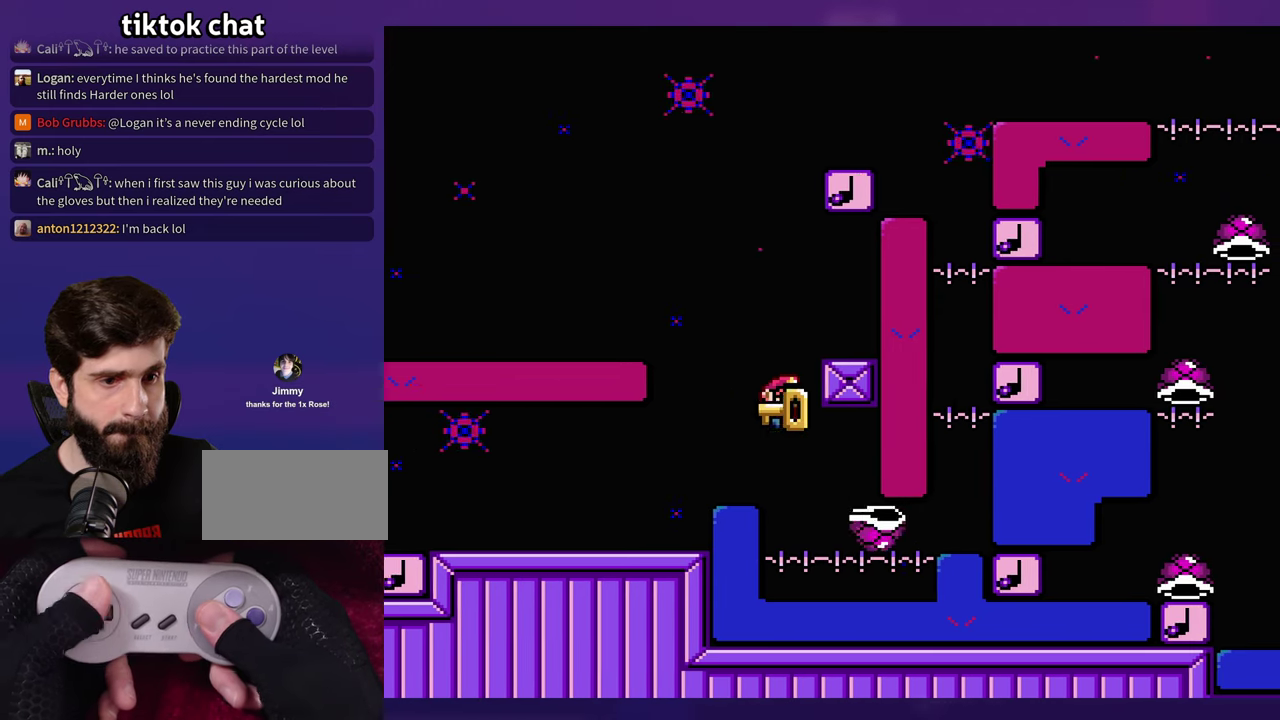
Gameplay with a controller (Nintendo layout); each line is a JSON object with the inputs held at the frame after it. "events" lists button and stick changes between this image and that frame as [ms after this image, input, new state], when the widget could be followed in between. Not read: DPAD_RIGHT L3 R3 SELECT Y.
{"buttons": [], "events": [[217, "DPAD_LEFT", "up"], [417, "B", "up"]]}
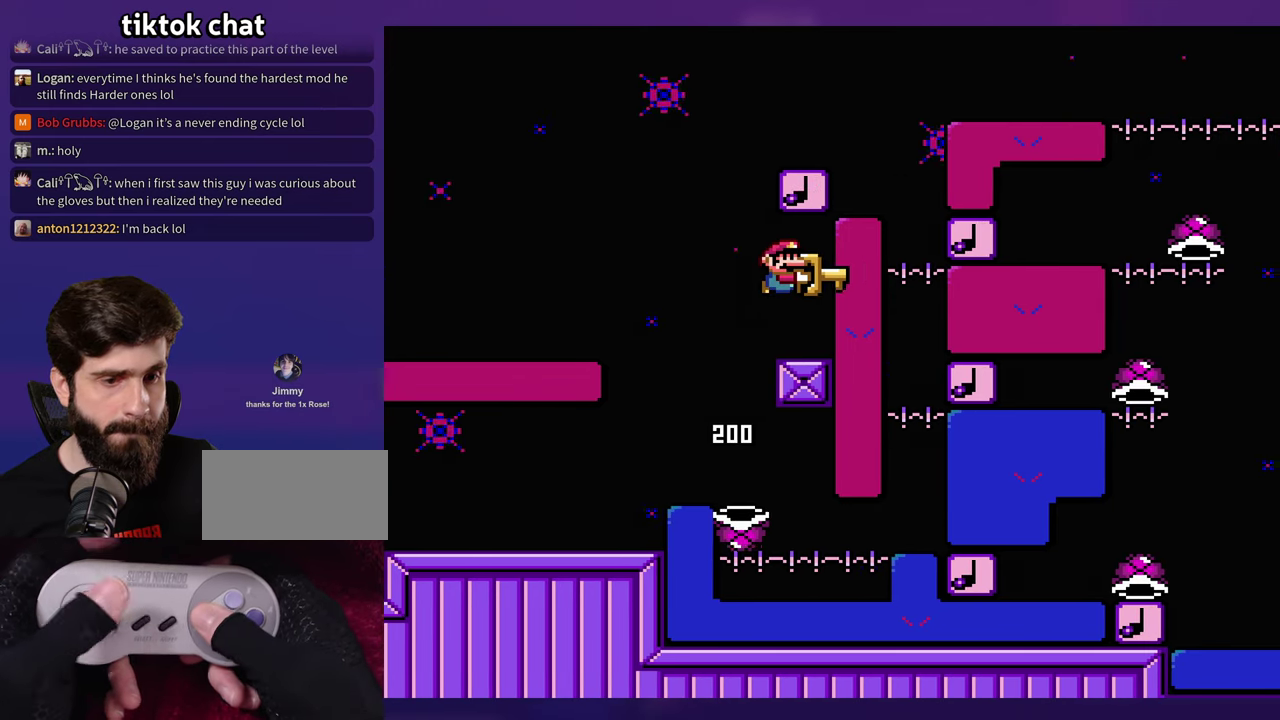
{"buttons": [], "events": [[83, "L1", "down"], [217, "L1", "up"]]}
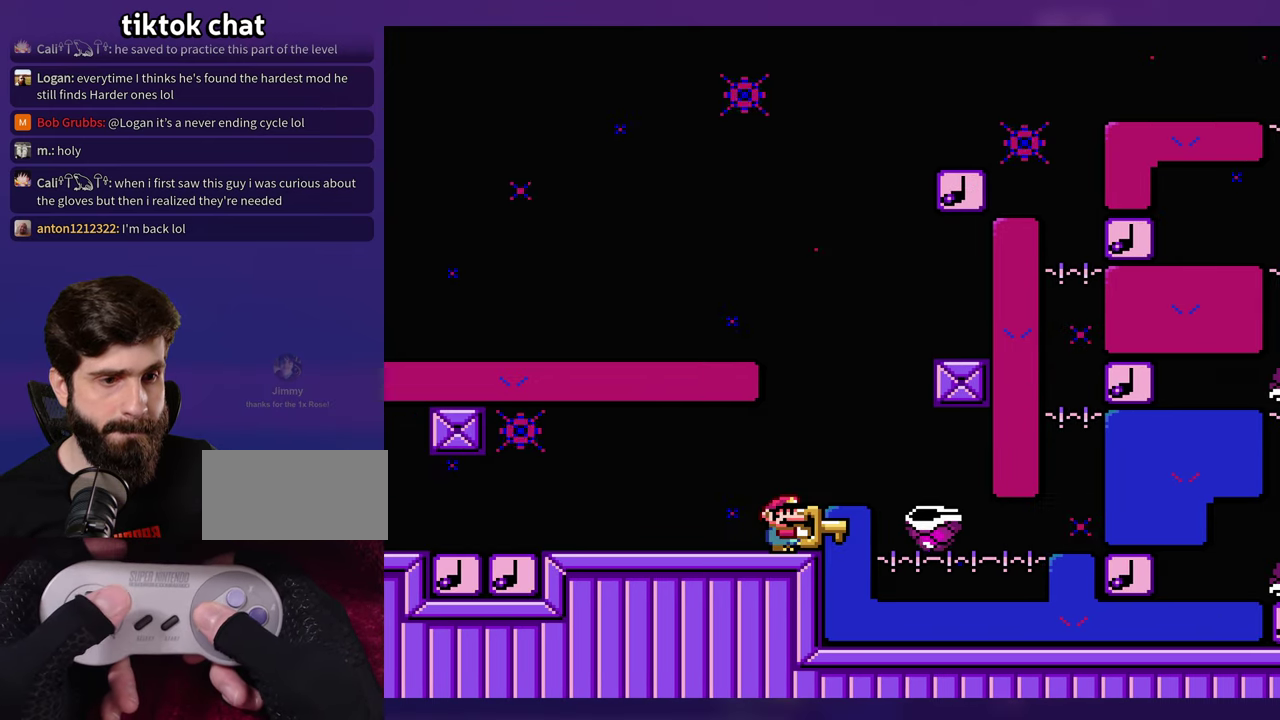
{"buttons": [], "events": []}
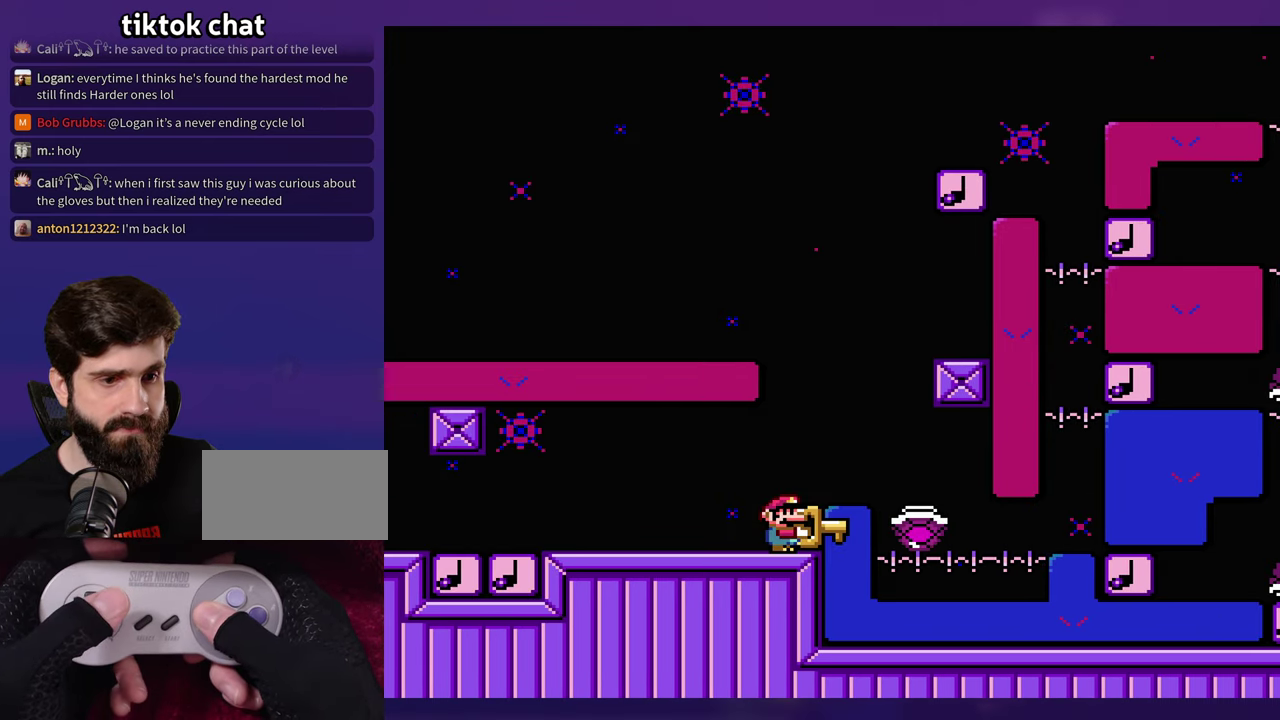
{"buttons": [], "events": []}
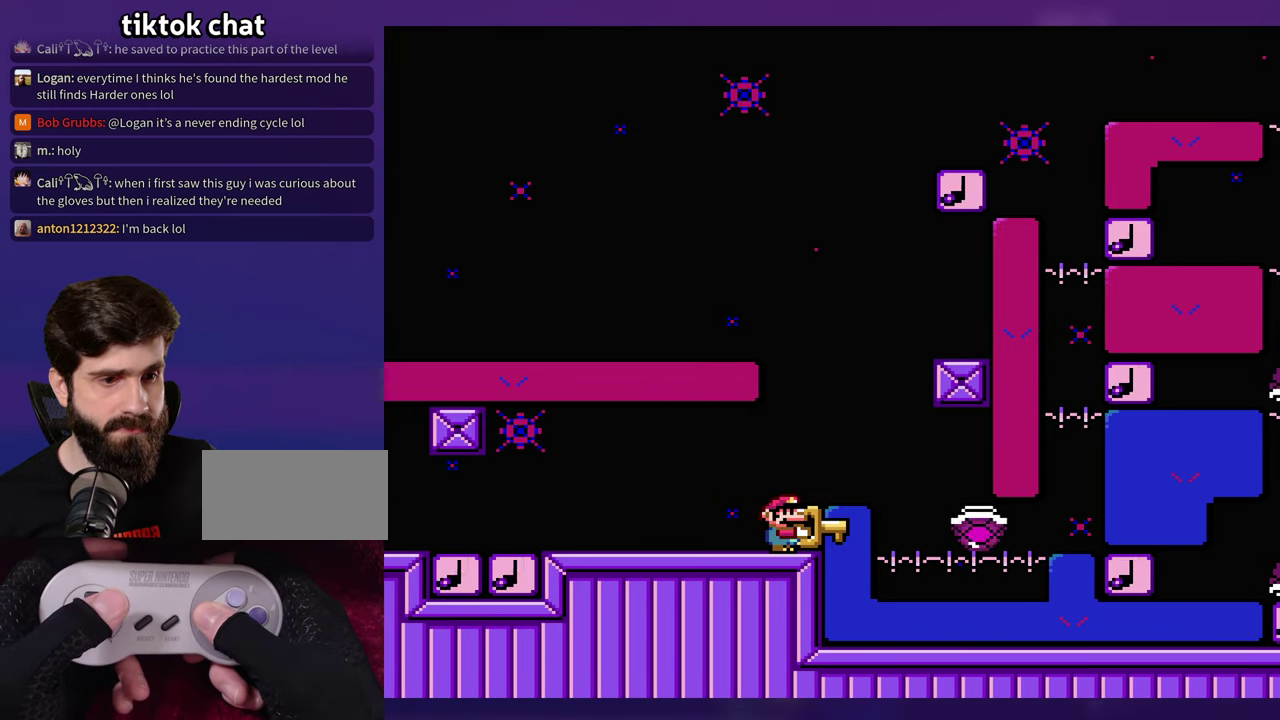
{"buttons": ["B"], "events": [[183, "B", "down"], [367, "B", "up"], [500, "B", "down"]]}
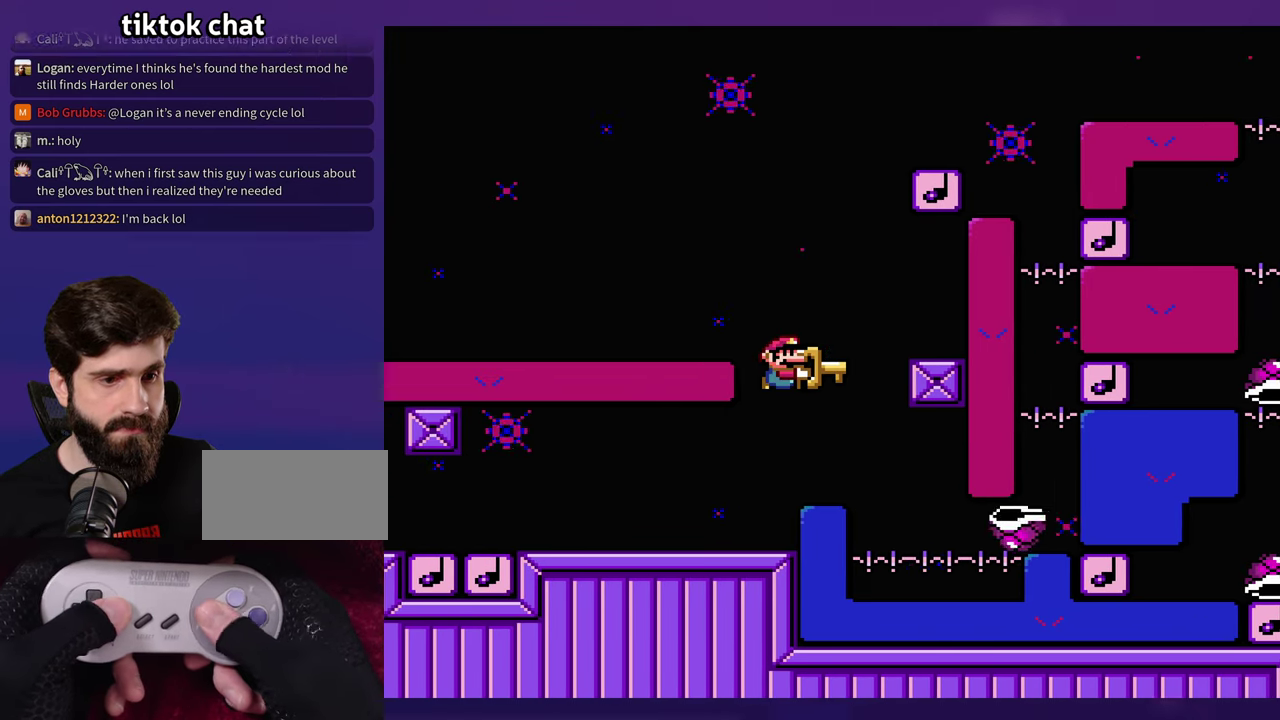
{"buttons": [], "events": [[133, "B", "up"], [217, "B", "down"], [217, "DPAD_LEFT", "down"], [450, "DPAD_LEFT", "up"], [467, "B", "up"]]}
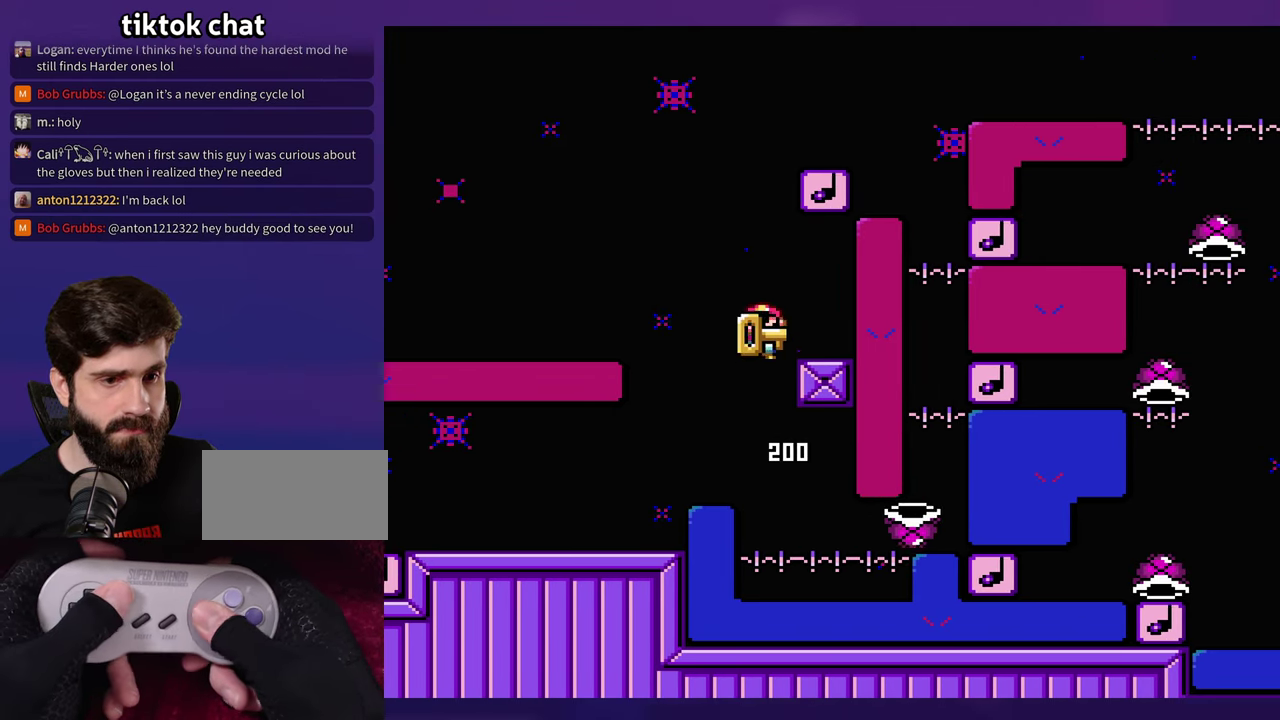
{"buttons": ["B", "DPAD_LEFT"], "events": [[117, "B", "down"], [217, "B", "up"], [267, "DPAD_LEFT", "down"], [483, "B", "down"]]}
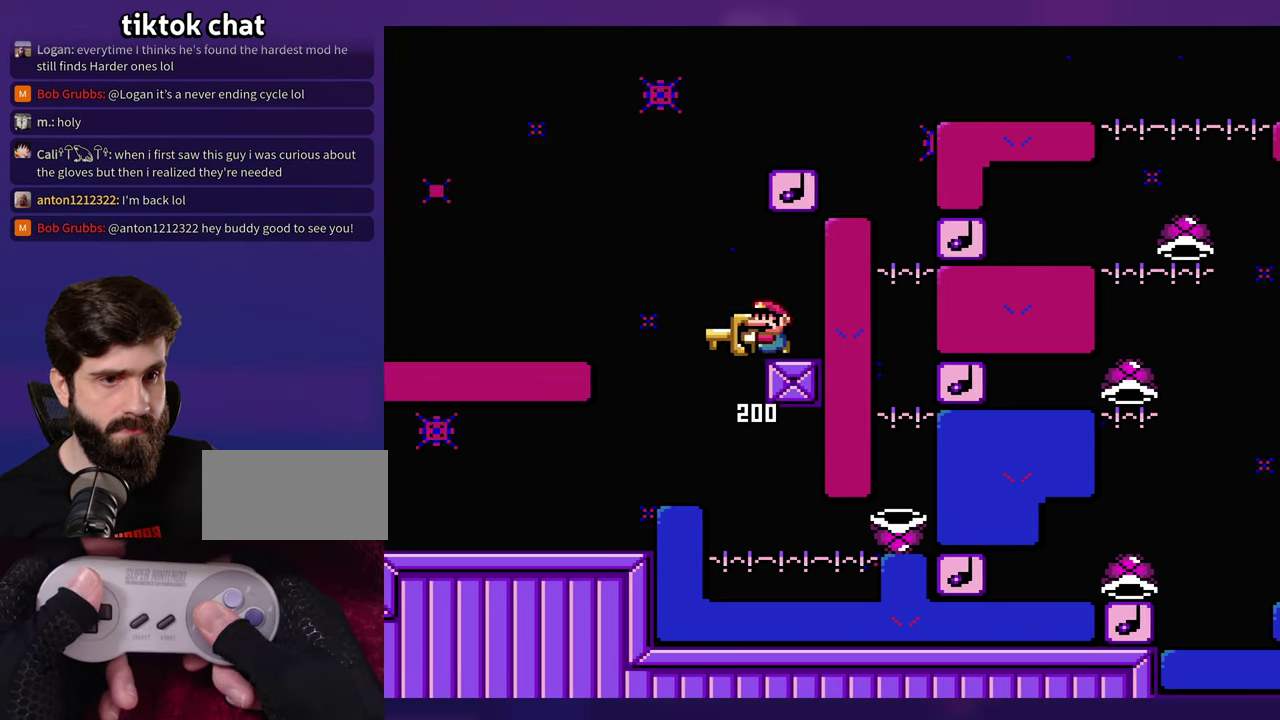
{"buttons": ["B"], "events": [[83, "DPAD_LEFT", "up"], [334, "B", "up"], [467, "B", "down"]]}
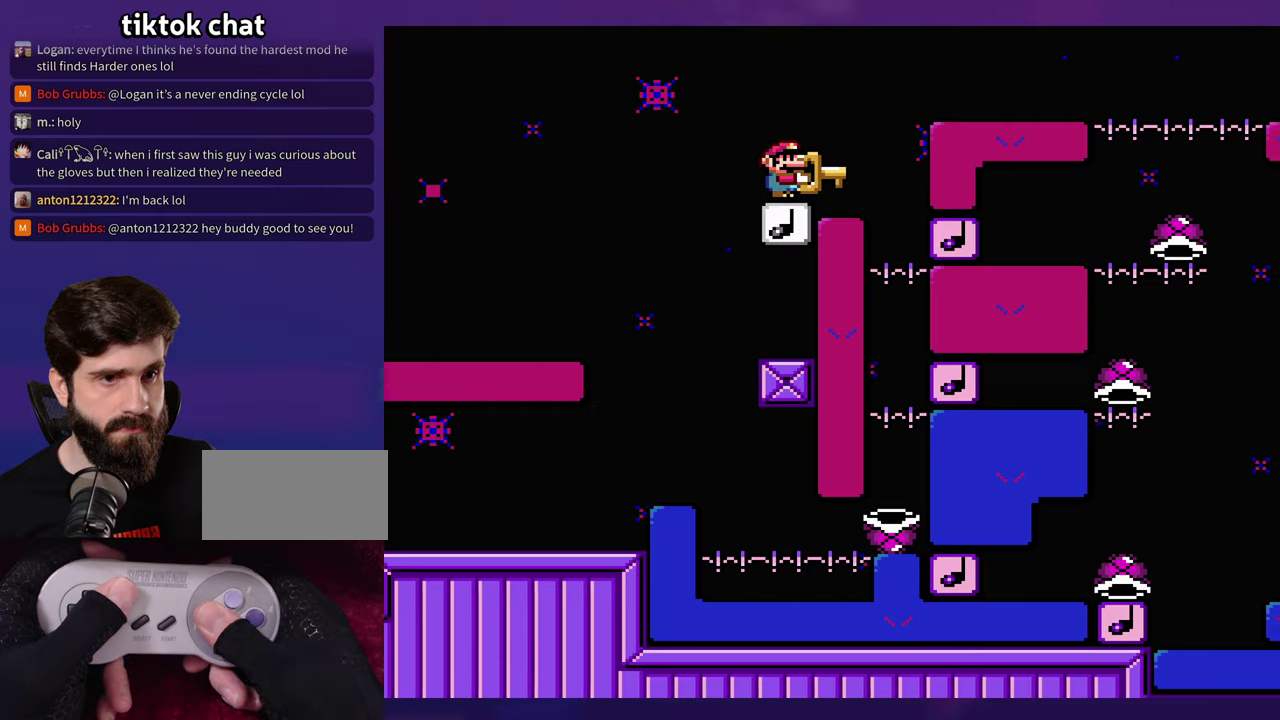
{"buttons": [], "events": [[367, "B", "up"]]}
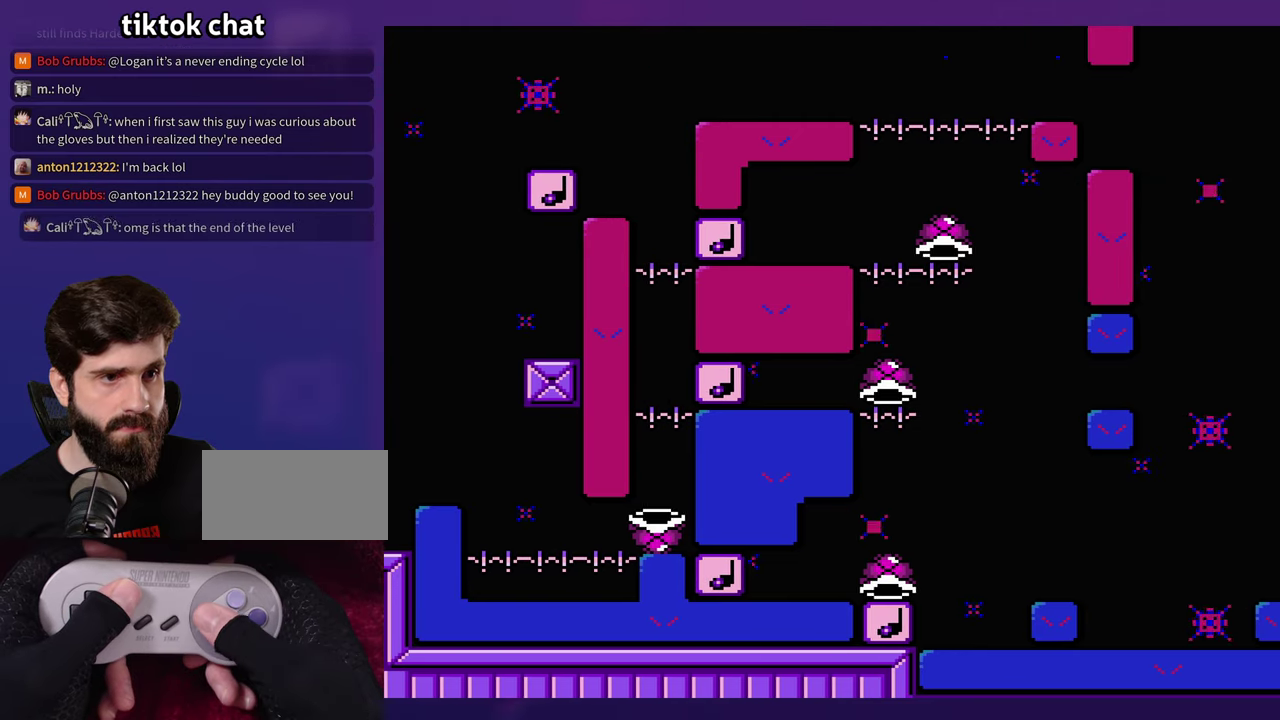
{"buttons": ["DPAD_LEFT"], "events": [[67, "B", "down"], [267, "B", "up"], [450, "DPAD_LEFT", "down"]]}
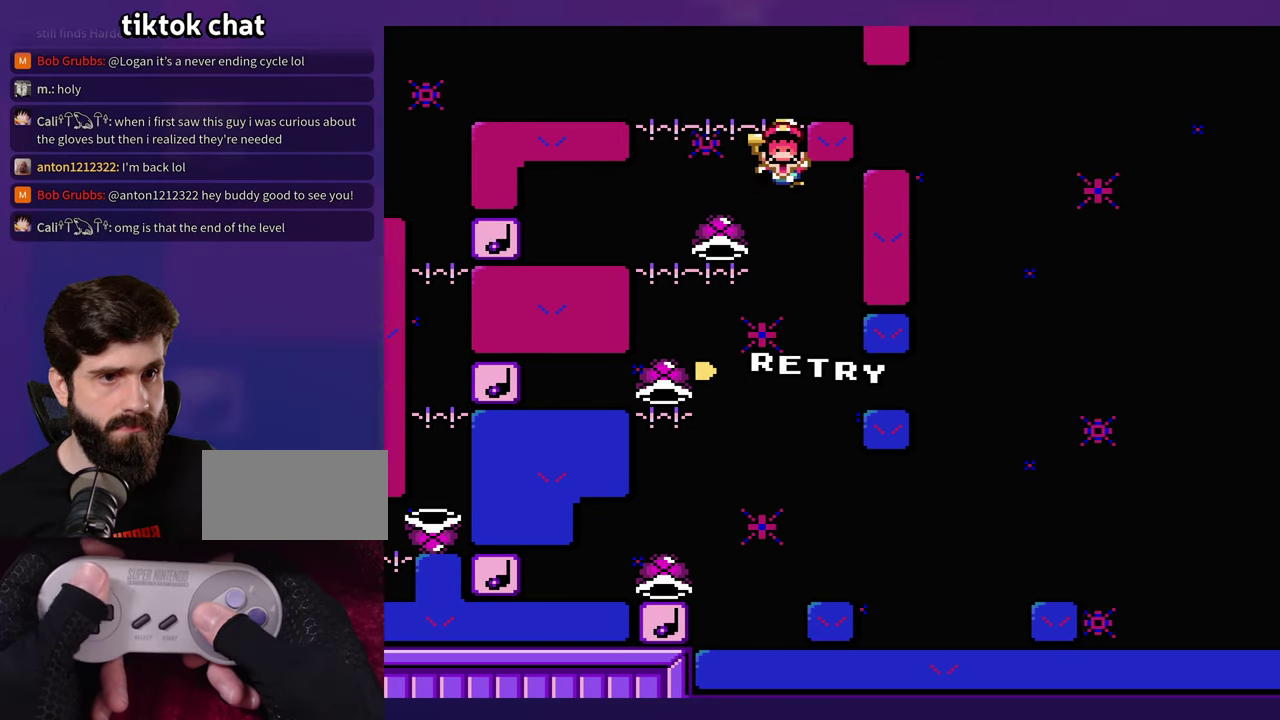
{"buttons": [], "events": [[317, "DPAD_LEFT", "up"]]}
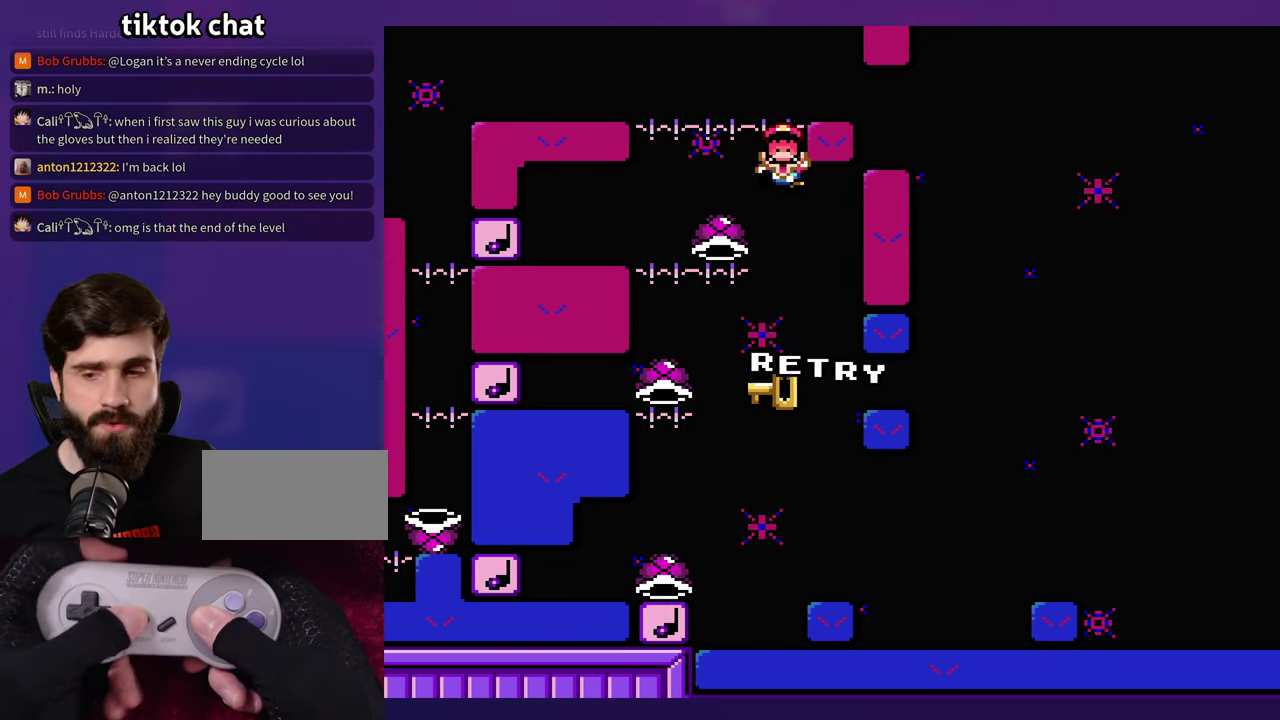
{"buttons": [], "events": [[17, "L1", "down"], [184, "L1", "up"]]}
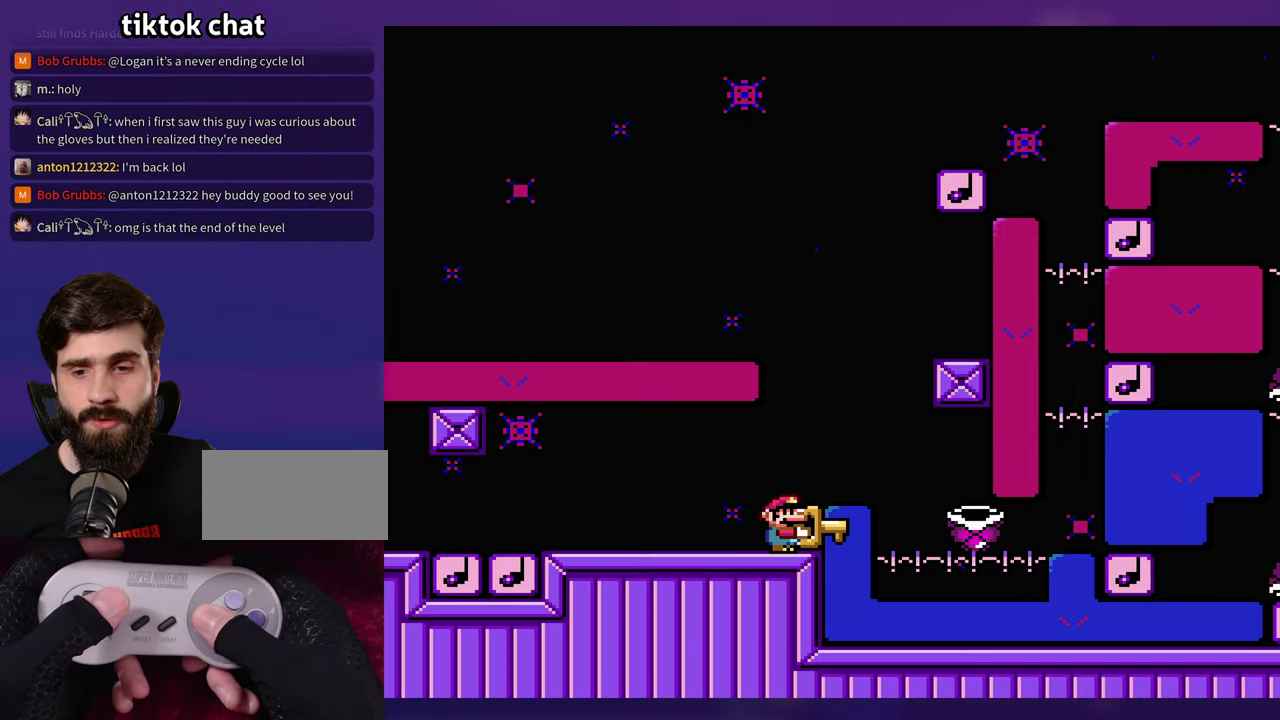
{"buttons": [], "events": []}
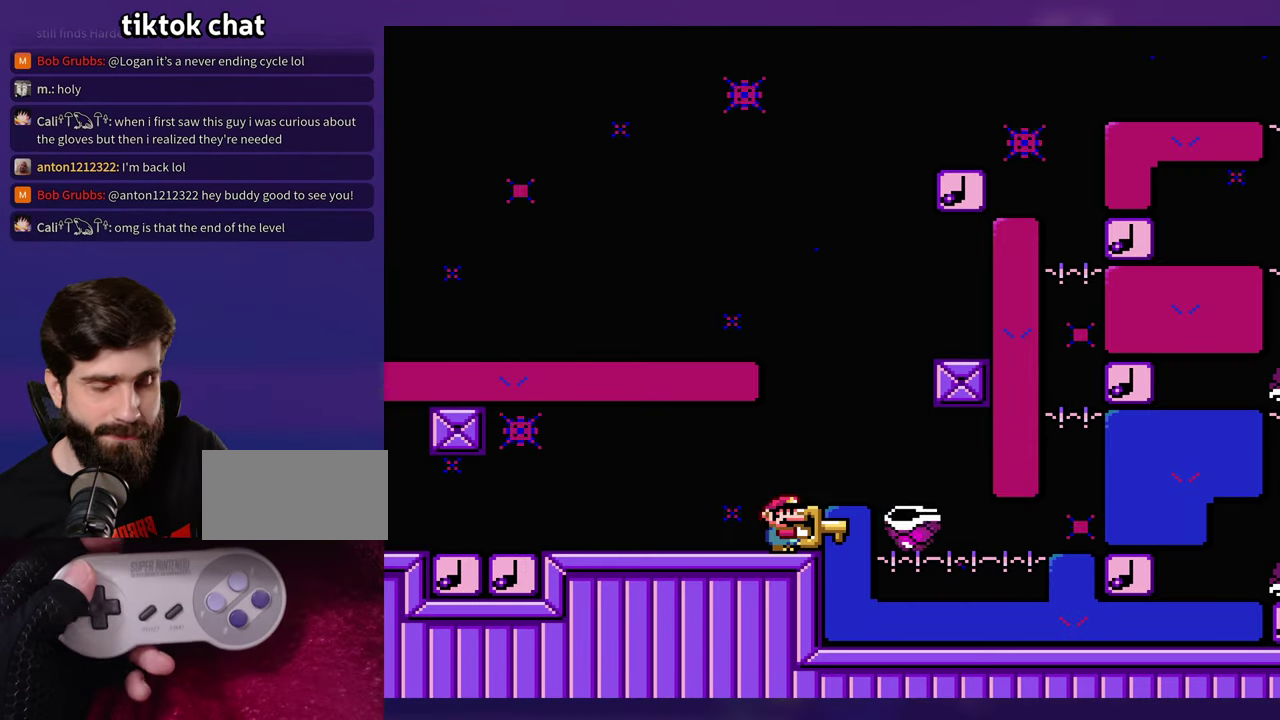
{"buttons": [], "events": []}
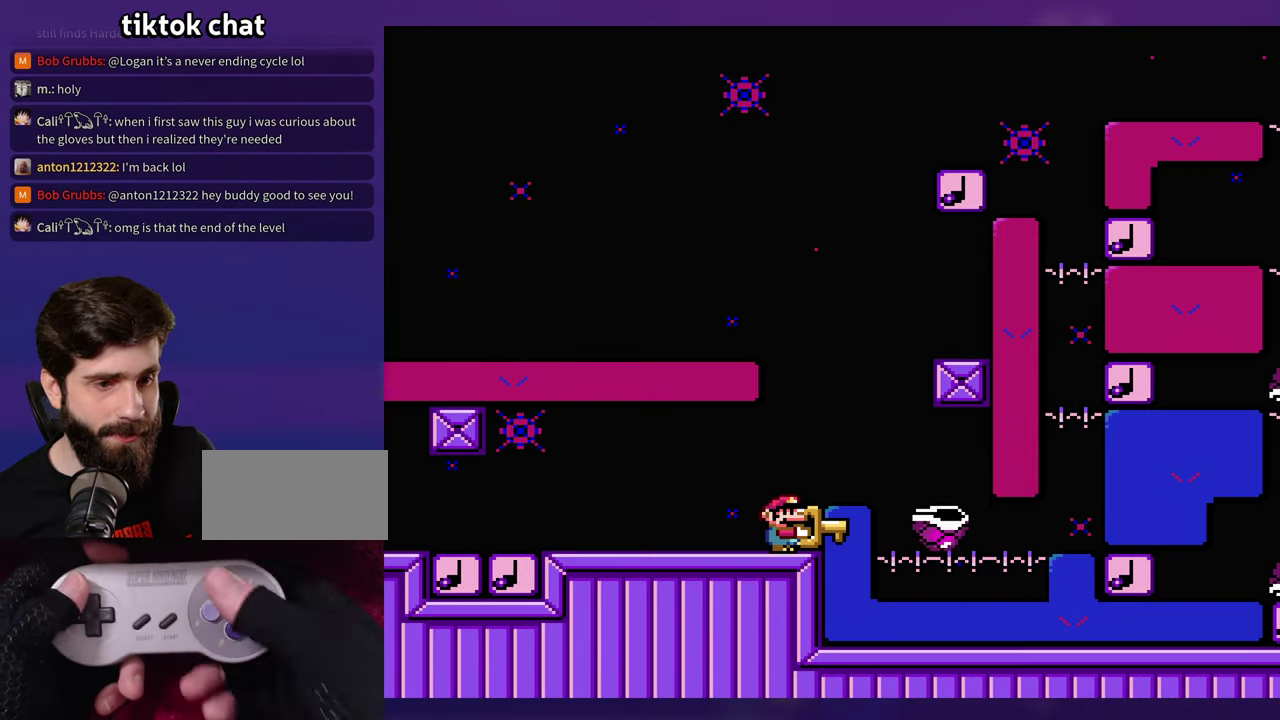
{"buttons": [], "events": []}
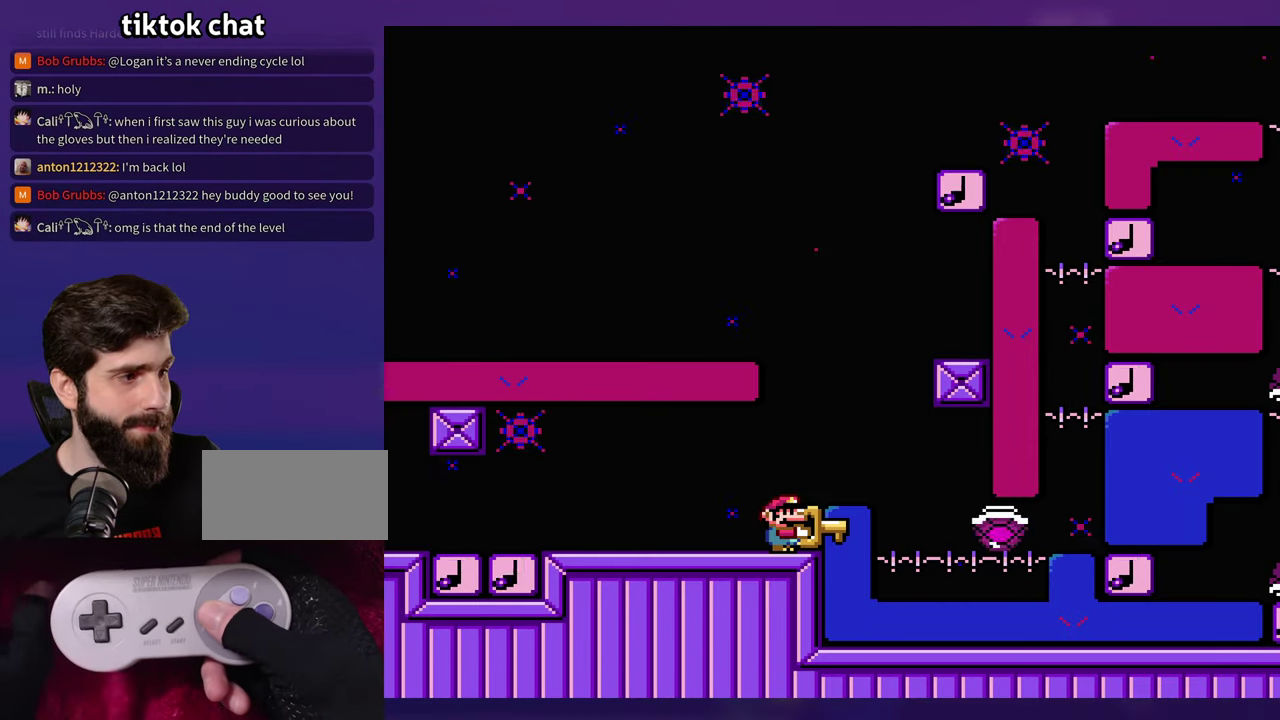
{"buttons": [], "events": []}
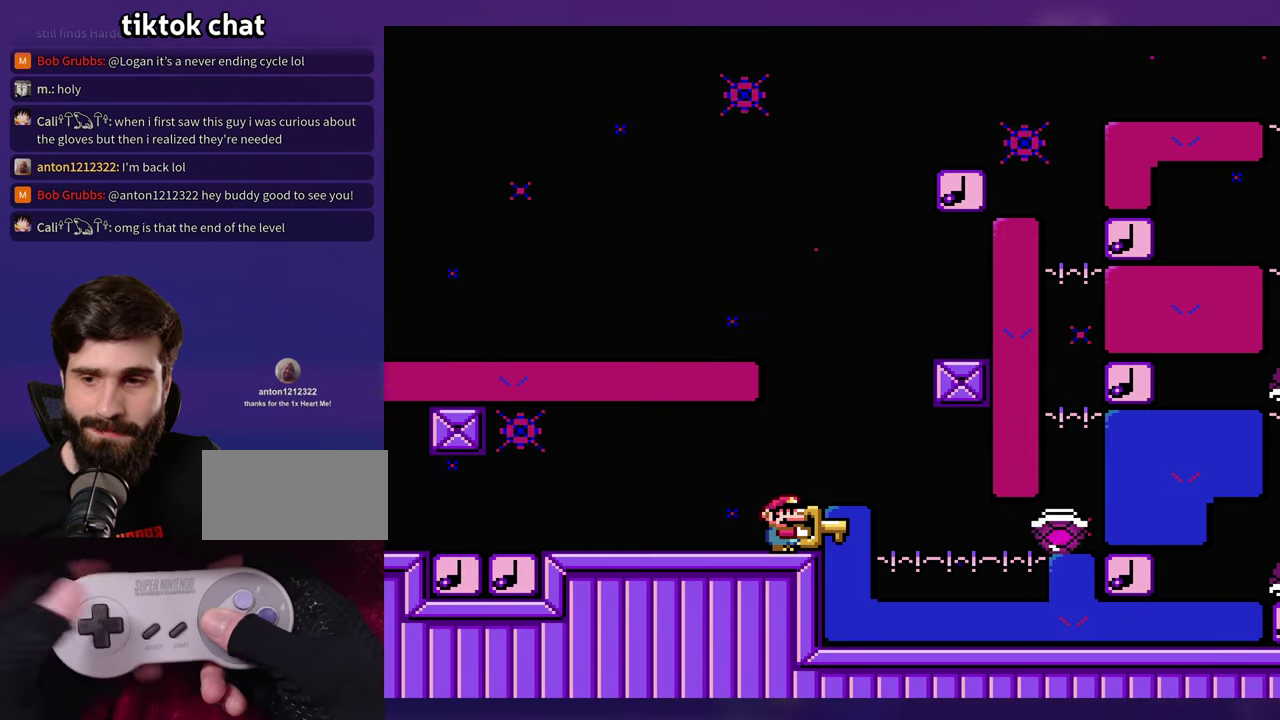
{"buttons": [], "events": []}
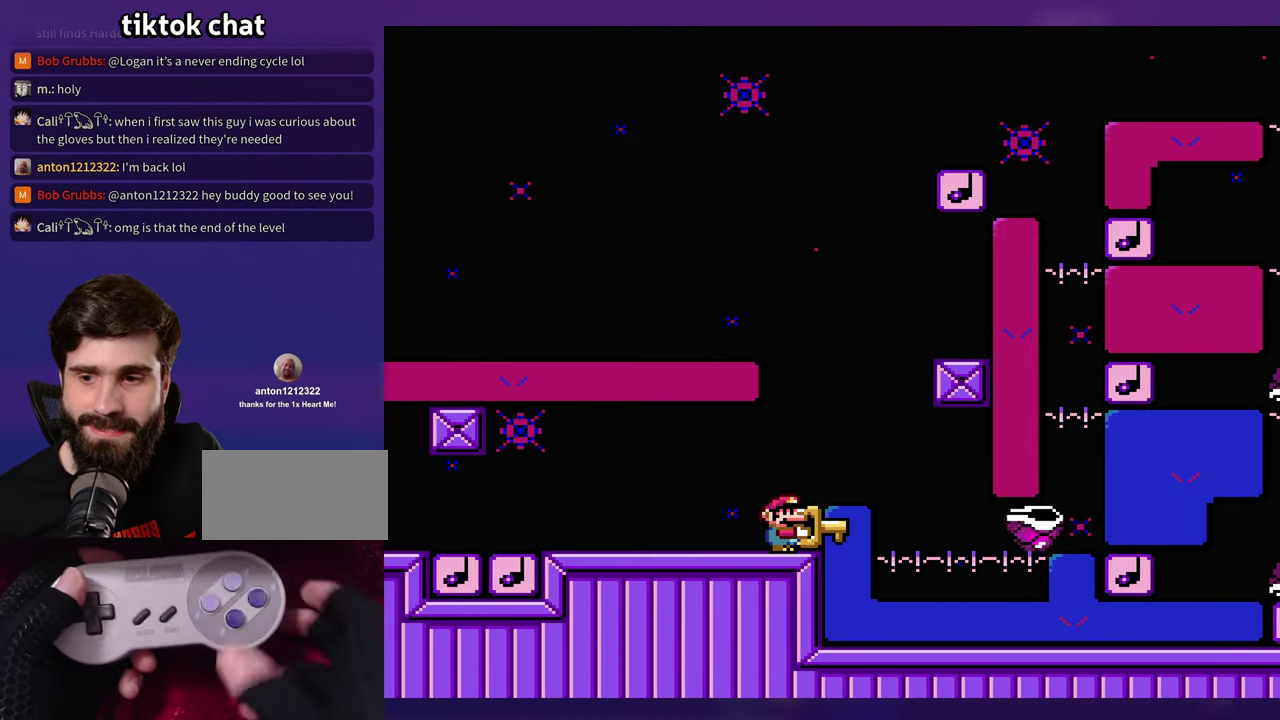
{"buttons": [], "events": []}
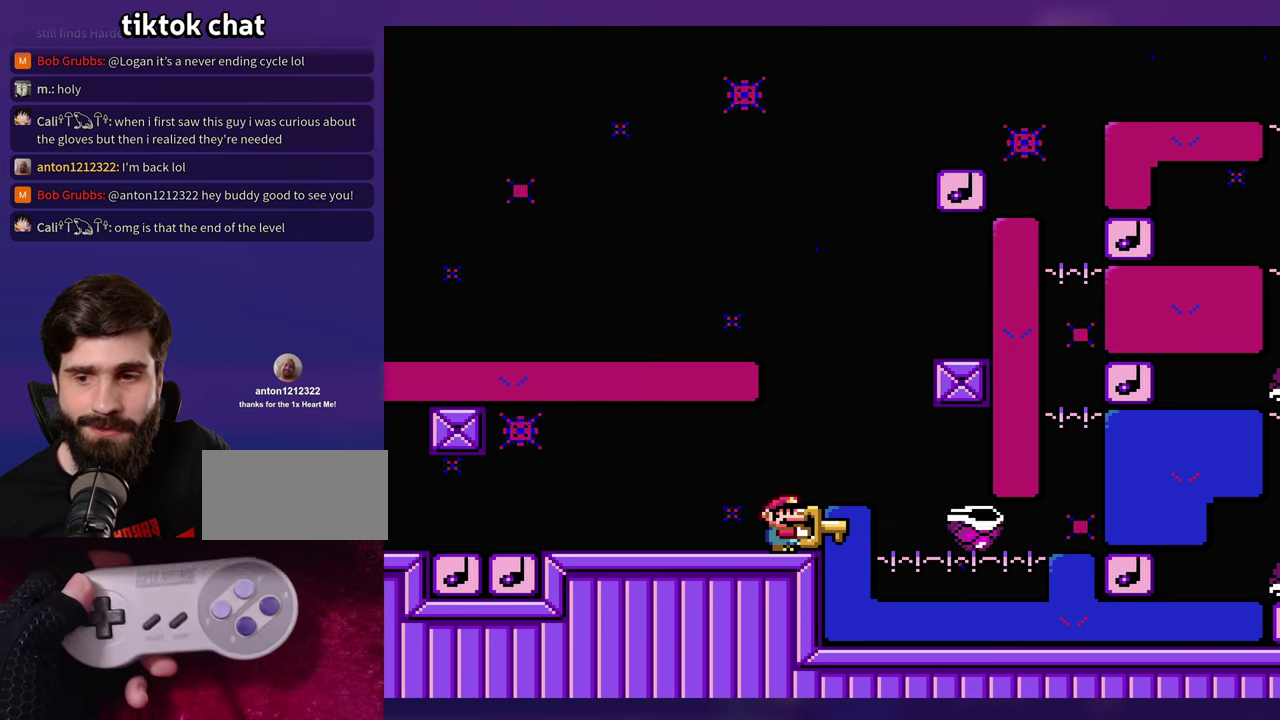
{"buttons": [], "events": []}